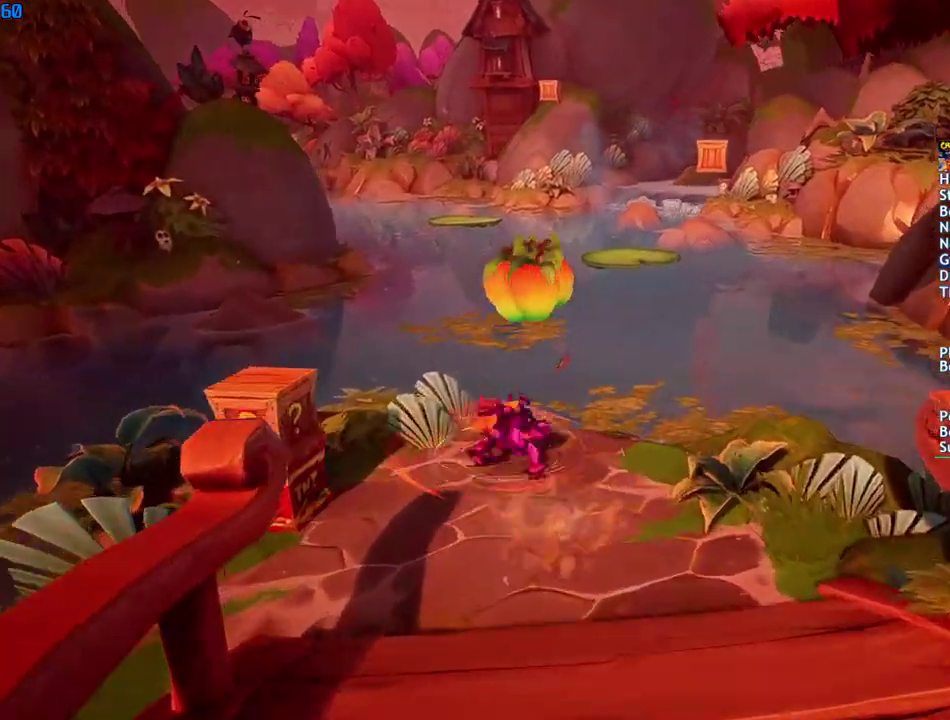
Gameplay with a controller (PlayStation layout); each line is a JSON object with the inputs held at the frame after it. "events" lists button and stick changes between this image and that frame as [ms after this image, input, new state], when the widget could be followed in between.
{"buttons": [], "left_stick": "up", "right_stick": "center", "events": [[67, "CIRCLE", "up"], [167, "SQUARE", "down"], [217, "CROSS", "down"], [250, "SQUARE", "up"], [383, "R1", "down"], [483, "CROSS", "up"], [483, "R1", "up"]]}
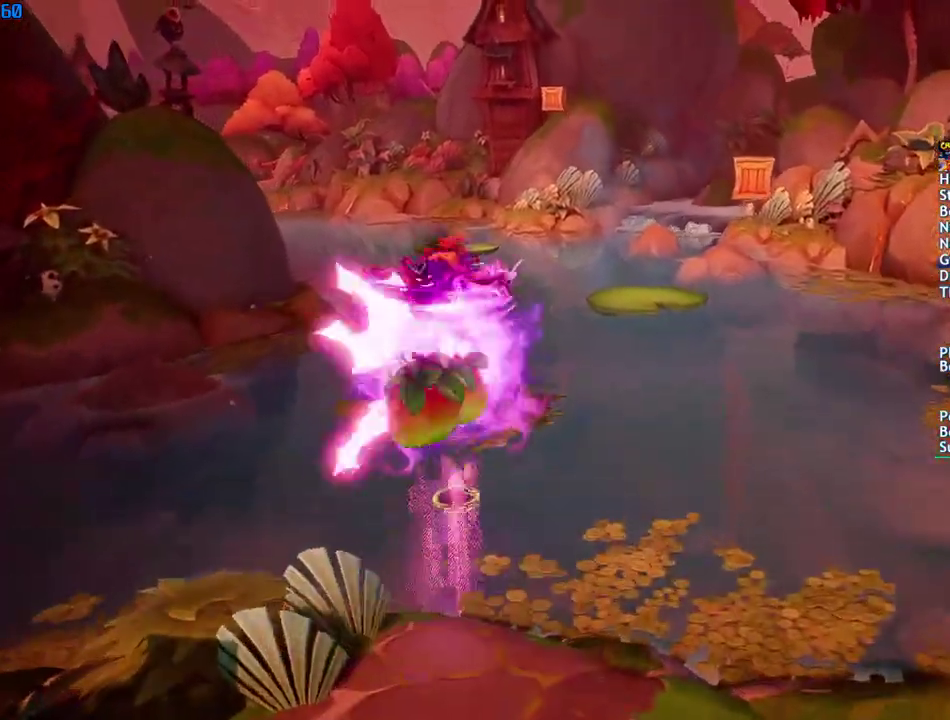
{"buttons": [], "left_stick": "up", "right_stick": "center", "events": []}
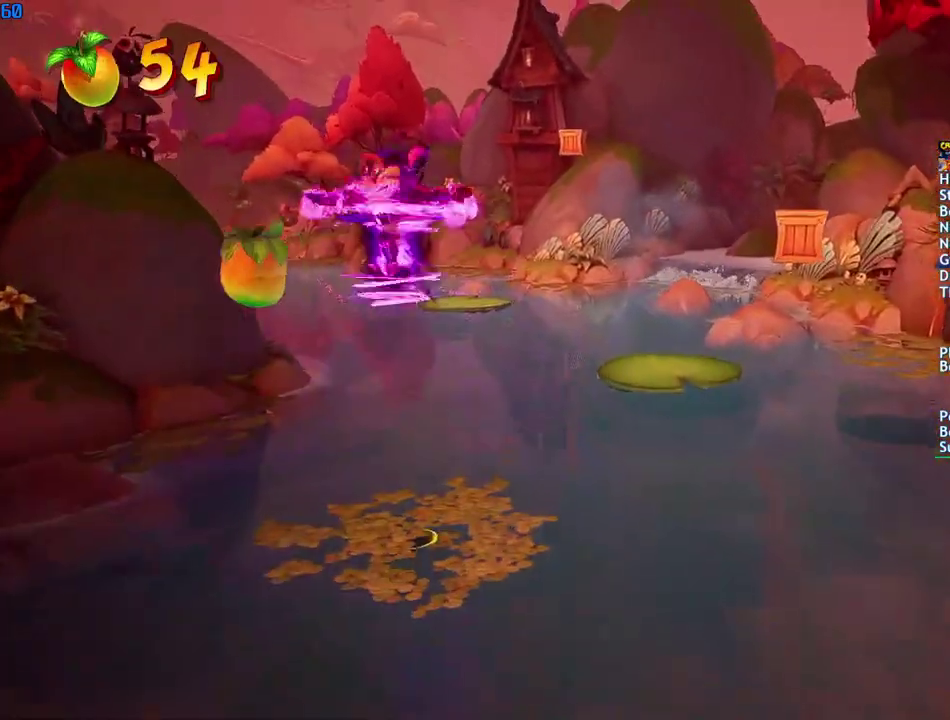
{"buttons": [], "left_stick": "up", "right_stick": "center", "events": [[300, "SQUARE", "down"], [367, "SQUARE", "up"], [433, "SQUARE", "down"], [500, "SQUARE", "up"]]}
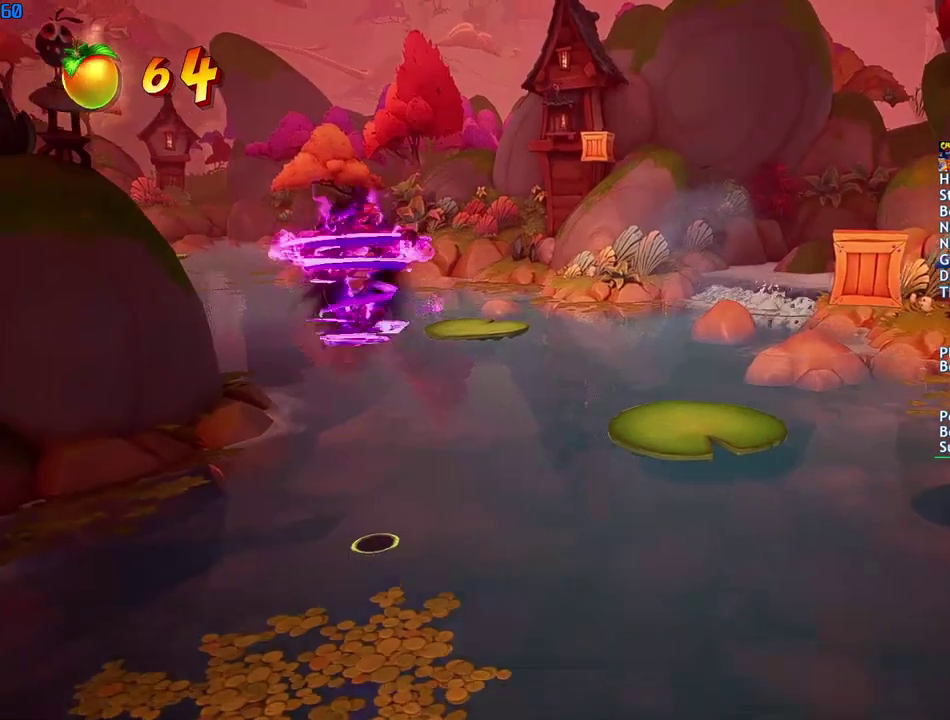
{"buttons": ["CROSS"], "left_stick": "up", "right_stick": "center", "events": [[367, "CROSS", "down"]]}
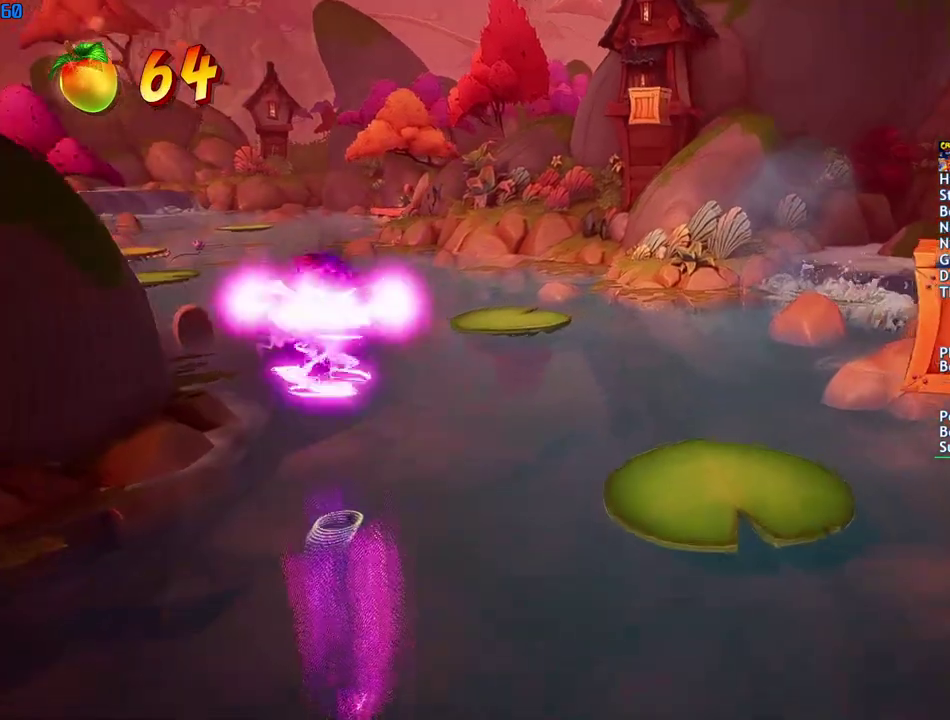
{"buttons": ["CROSS"], "left_stick": "up", "right_stick": "center", "events": []}
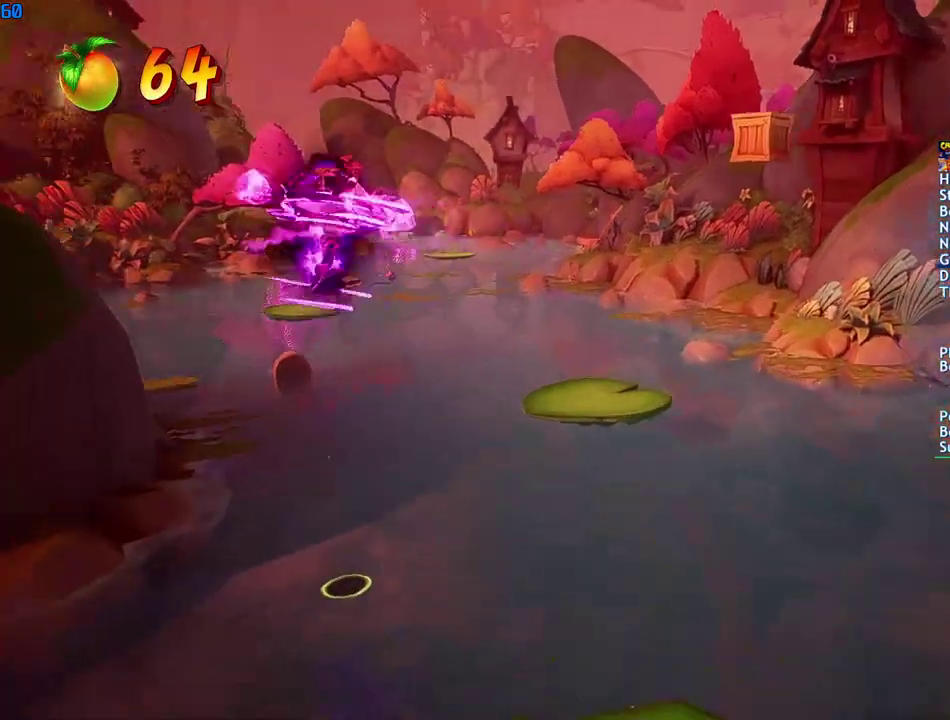
{"buttons": ["CROSS"], "left_stick": "up-right", "right_stick": "center", "events": [[50, "left_stick", "up-right"]]}
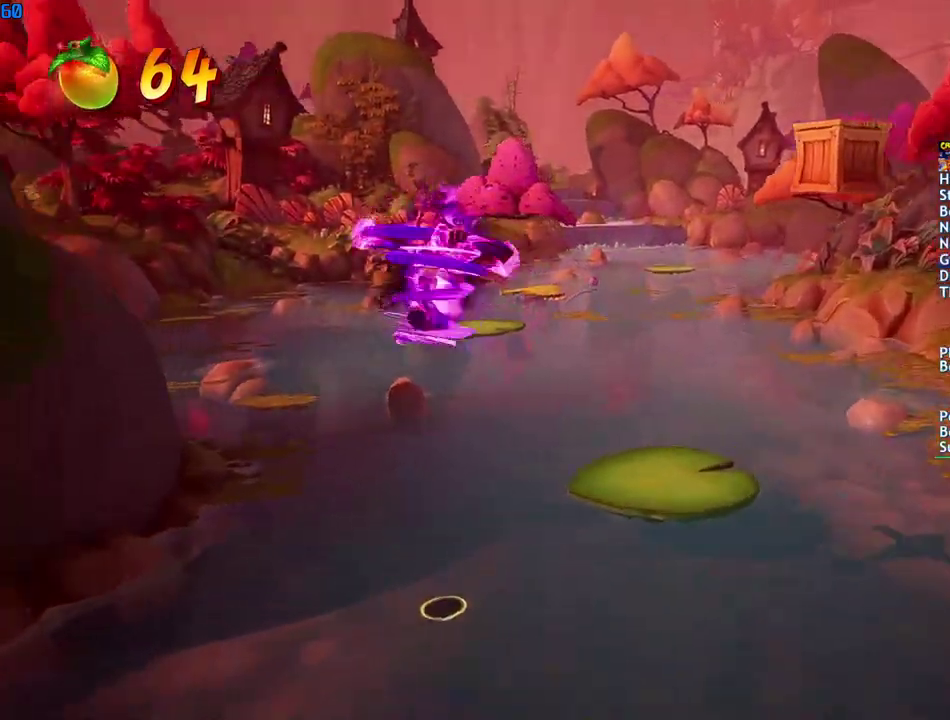
{"buttons": [], "left_stick": "up", "right_stick": "center", "events": [[133, "CROSS", "up"], [250, "R1", "down"], [283, "left_stick", "up"], [350, "R1", "up"]]}
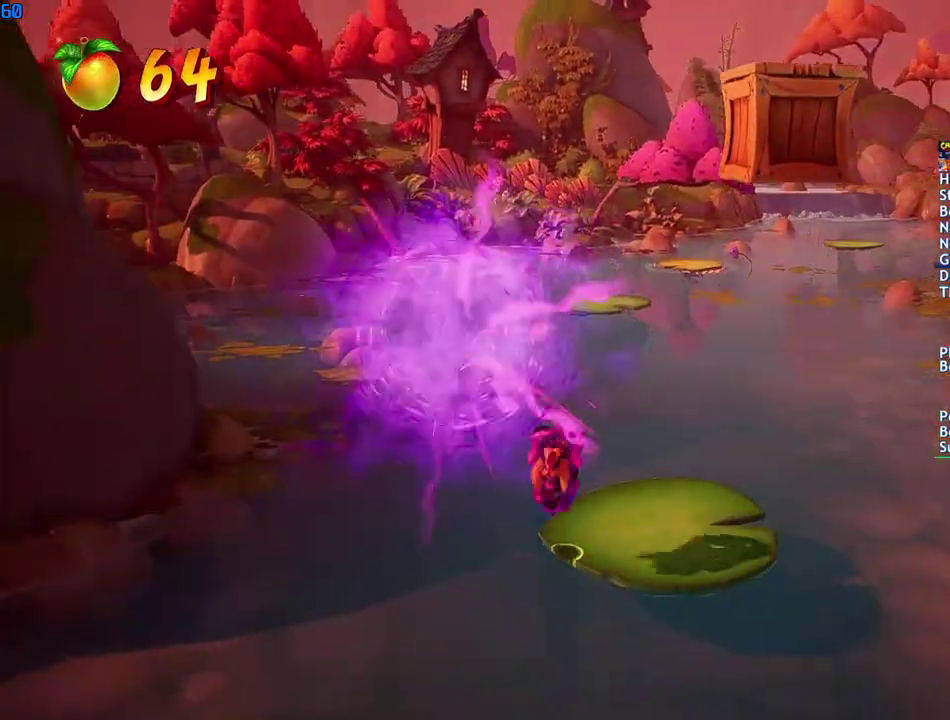
{"buttons": ["CROSS", "R1"], "left_stick": "up", "right_stick": "center", "events": [[100, "CIRCLE", "down"], [183, "CIRCLE", "up"], [300, "SQUARE", "down"], [333, "CROSS", "down"], [367, "SQUARE", "up"], [433, "R1", "down"]]}
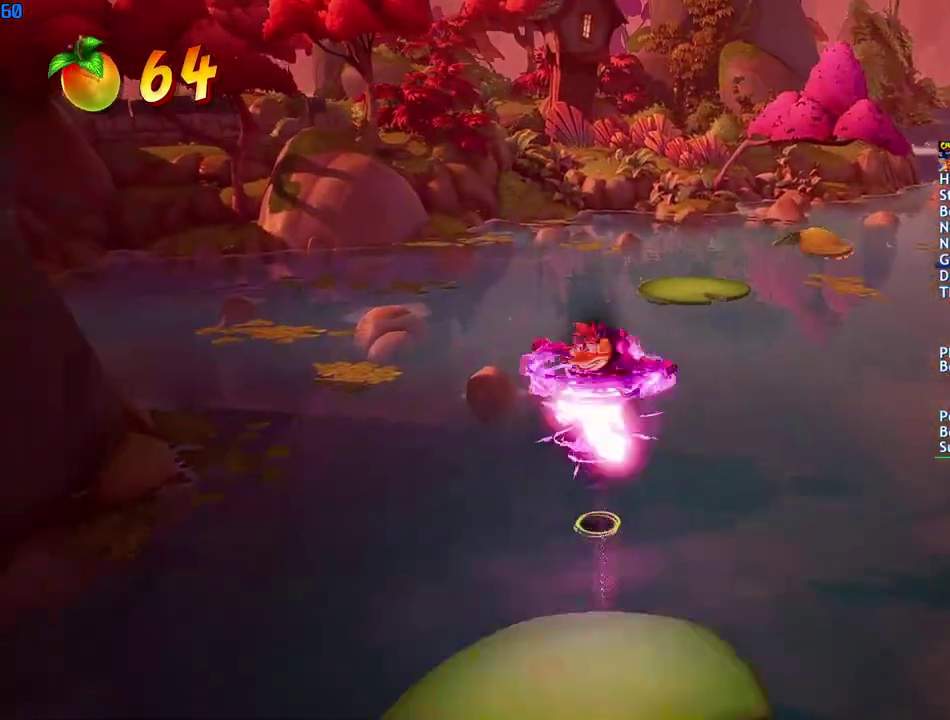
{"buttons": [], "left_stick": "up", "right_stick": "center", "events": [[17, "CROSS", "up"], [33, "R1", "up"]]}
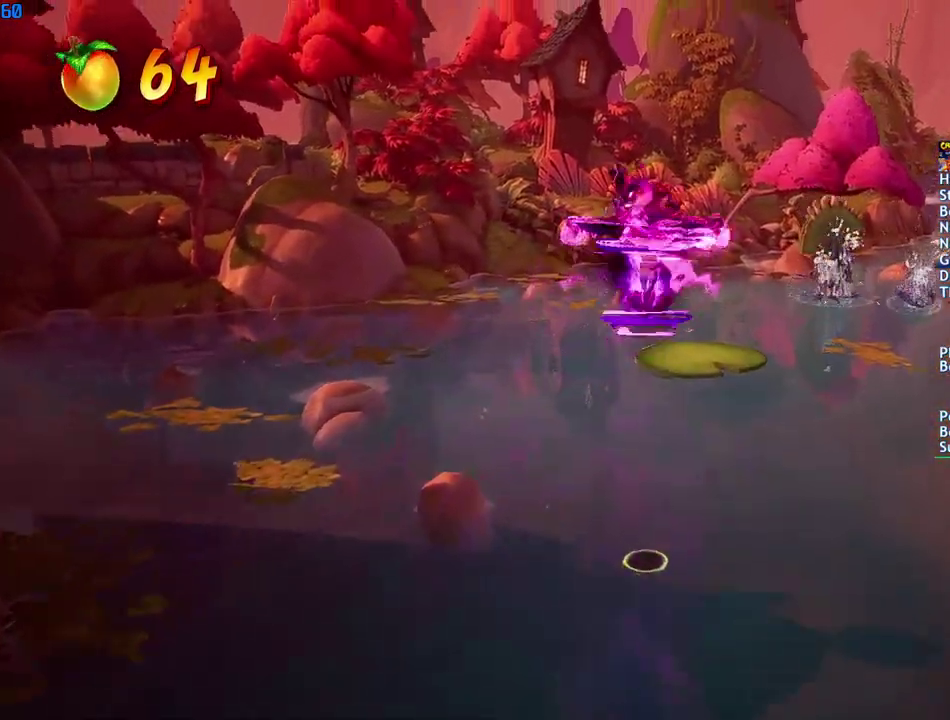
{"buttons": [], "left_stick": "up", "right_stick": "center", "events": []}
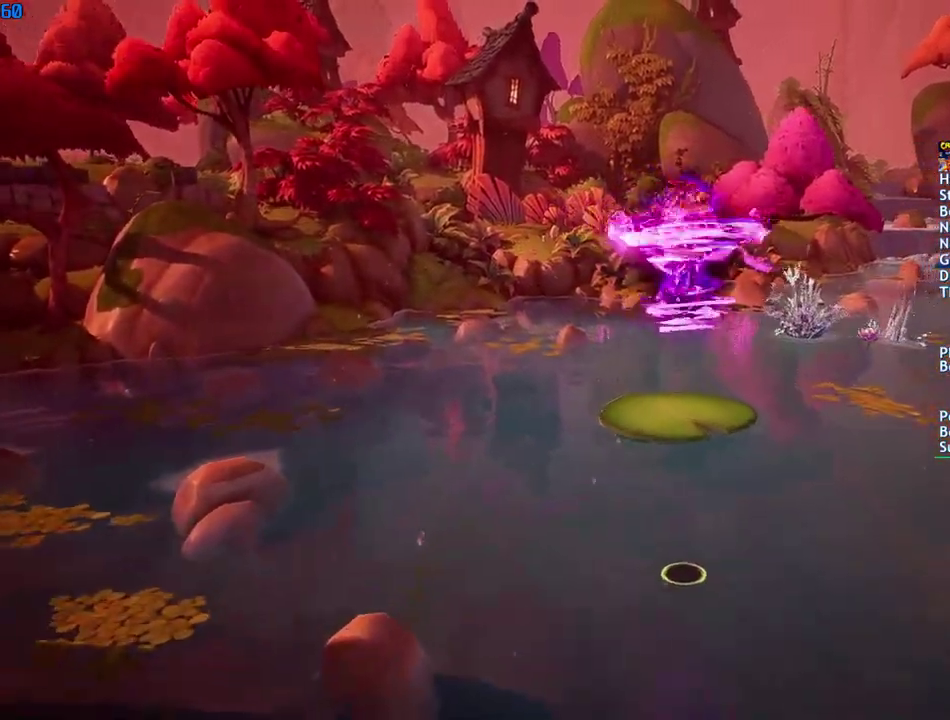
{"buttons": [], "left_stick": "up", "right_stick": "center", "events": [[67, "CROSS", "down"], [117, "R1", "down"], [200, "CROSS", "up"], [217, "R1", "up"]]}
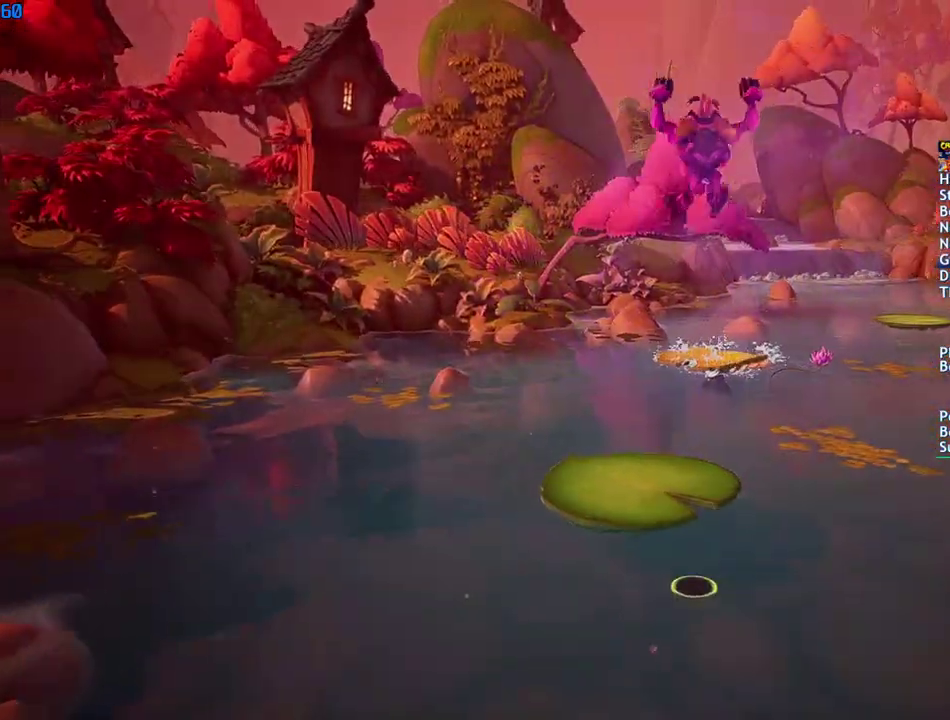
{"buttons": ["CIRCLE"], "left_stick": "up", "right_stick": "center", "events": [[467, "CIRCLE", "down"]]}
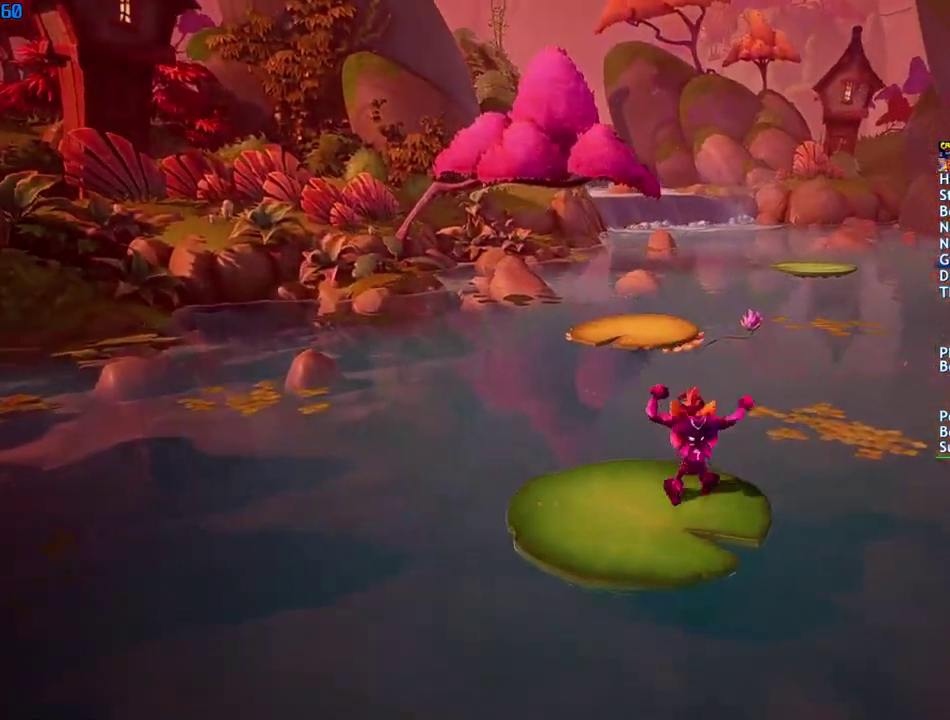
{"buttons": [], "left_stick": "up", "right_stick": "center", "events": [[50, "CIRCLE", "up"], [133, "SQUARE", "down"], [167, "CROSS", "down"], [200, "SQUARE", "up"], [283, "R1", "down"], [333, "CROSS", "up"], [383, "R1", "up"]]}
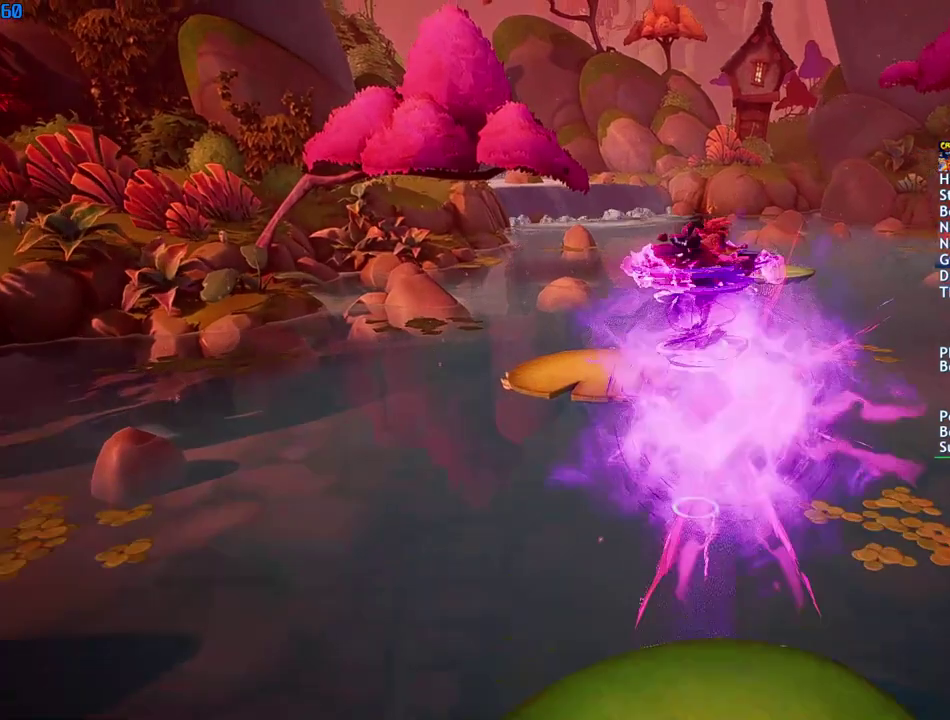
{"buttons": [], "left_stick": "up", "right_stick": "center", "events": [[183, "R1", "down"], [250, "R1", "up"]]}
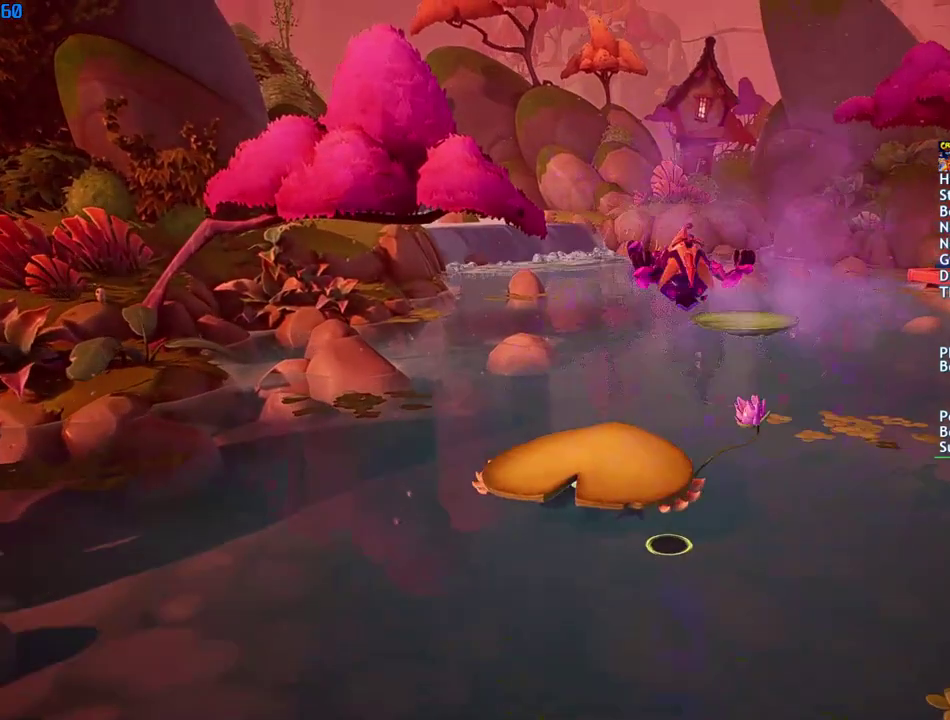
{"buttons": [], "left_stick": "up-right", "right_stick": "center", "events": [[150, "left_stick", "up-right"], [367, "CIRCLE", "down"], [450, "CIRCLE", "up"]]}
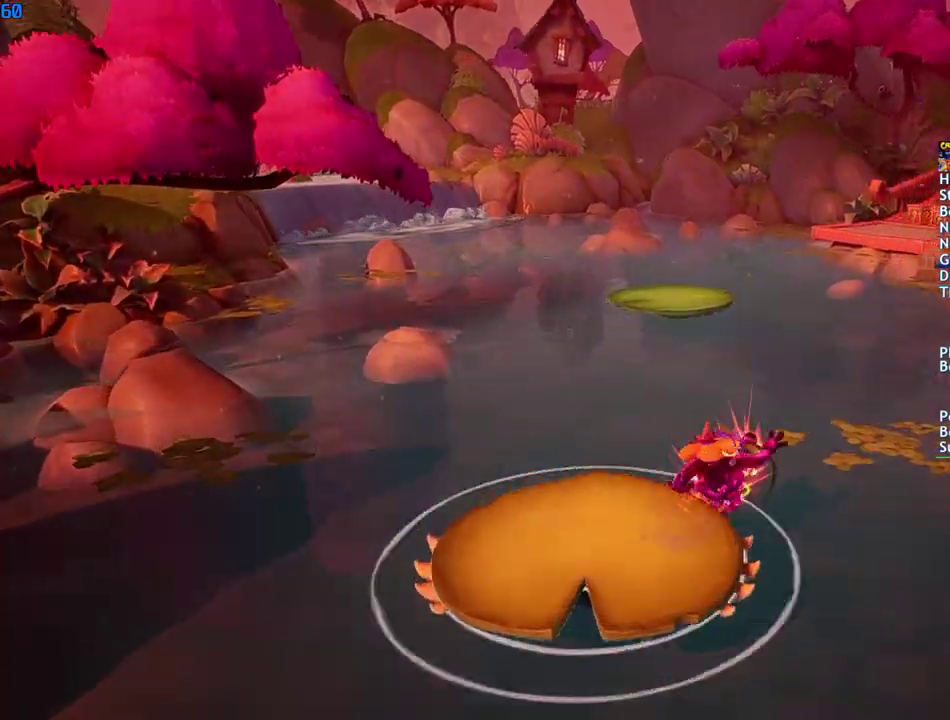
{"buttons": [], "left_stick": "up", "right_stick": "center", "events": [[33, "SQUARE", "down"], [83, "CROSS", "down"], [117, "SQUARE", "up"], [150, "left_stick", "up"], [183, "R1", "down"], [283, "CROSS", "up"], [283, "R1", "up"]]}
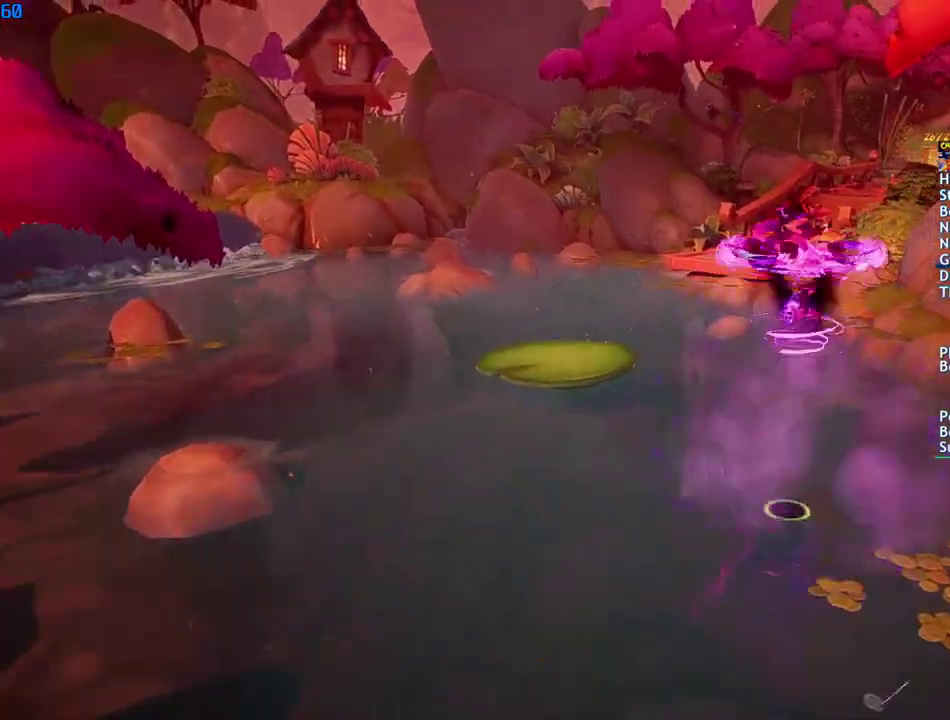
{"buttons": [], "left_stick": "up", "right_stick": "center", "events": []}
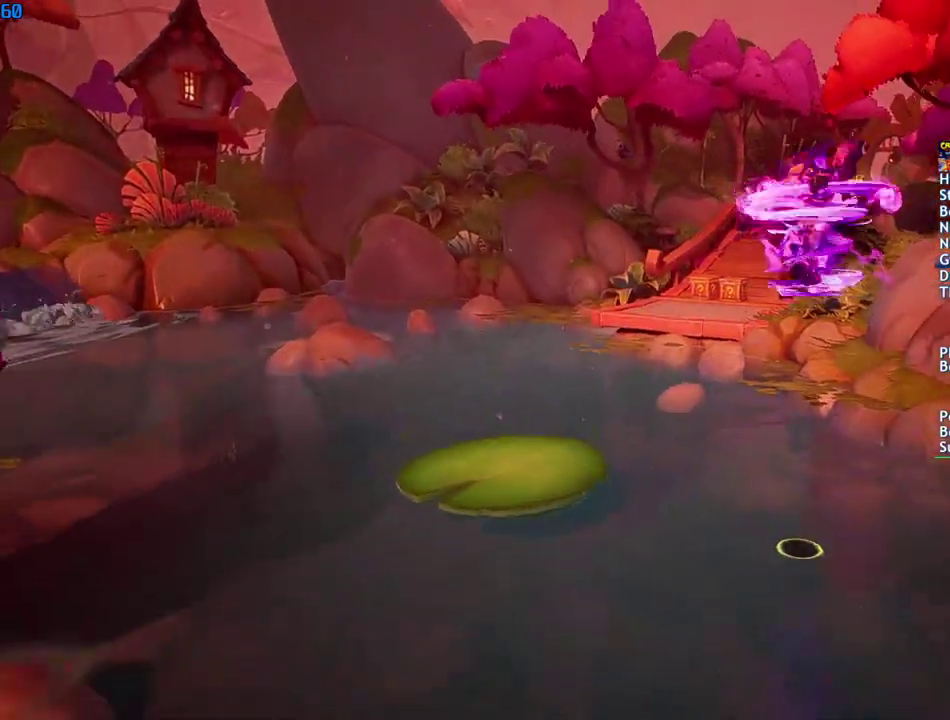
{"buttons": [], "left_stick": "up-left", "right_stick": "center", "events": [[467, "left_stick", "up-left"]]}
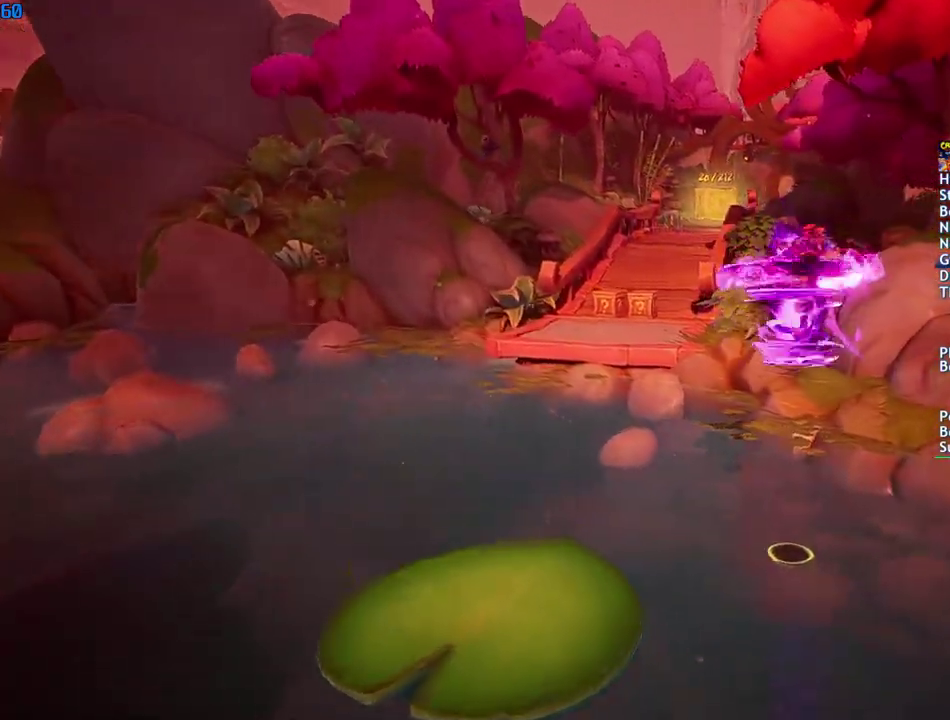
{"buttons": ["CROSS"], "left_stick": "up-left", "right_stick": "center", "events": [[200, "CROSS", "down"]]}
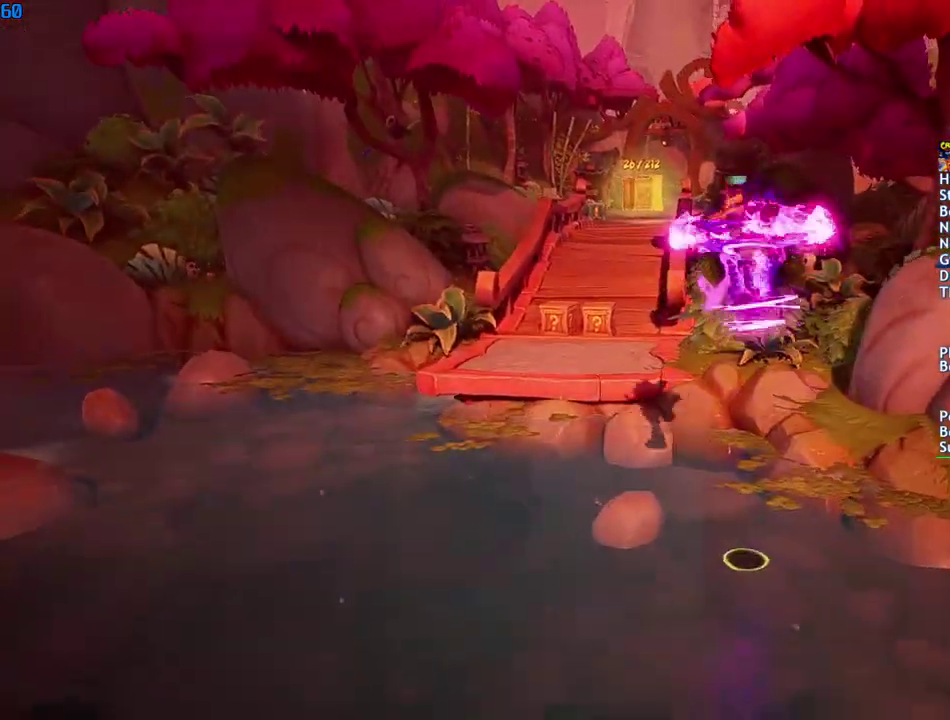
{"buttons": ["CROSS"], "left_stick": "up", "right_stick": "center", "events": [[200, "left_stick", "up"]]}
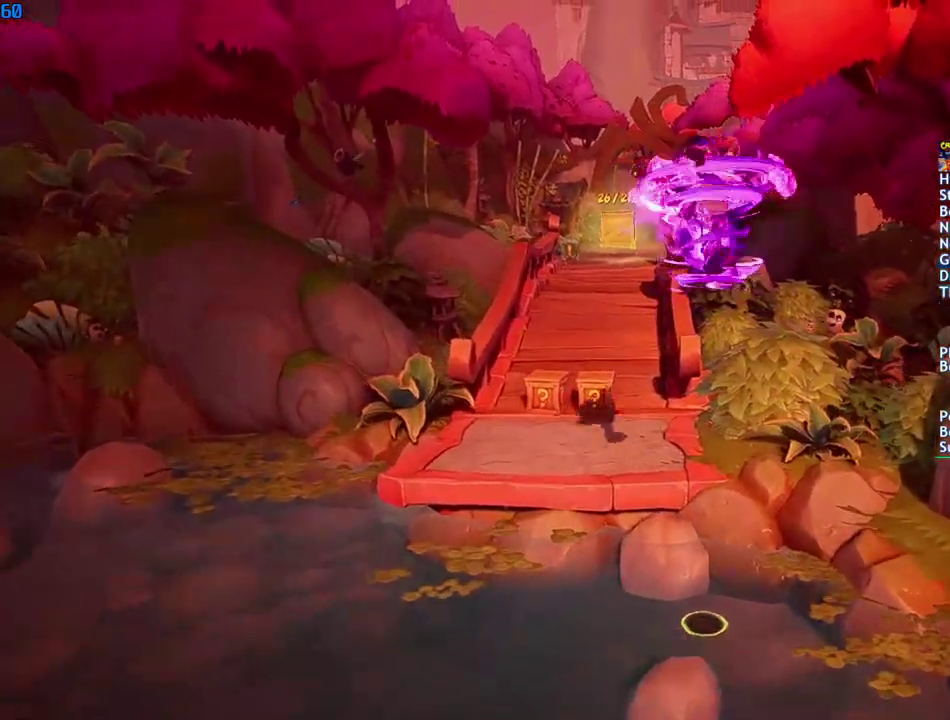
{"buttons": [], "left_stick": "up", "right_stick": "center", "events": [[200, "R1", "down"], [267, "CROSS", "up"], [267, "R1", "up"]]}
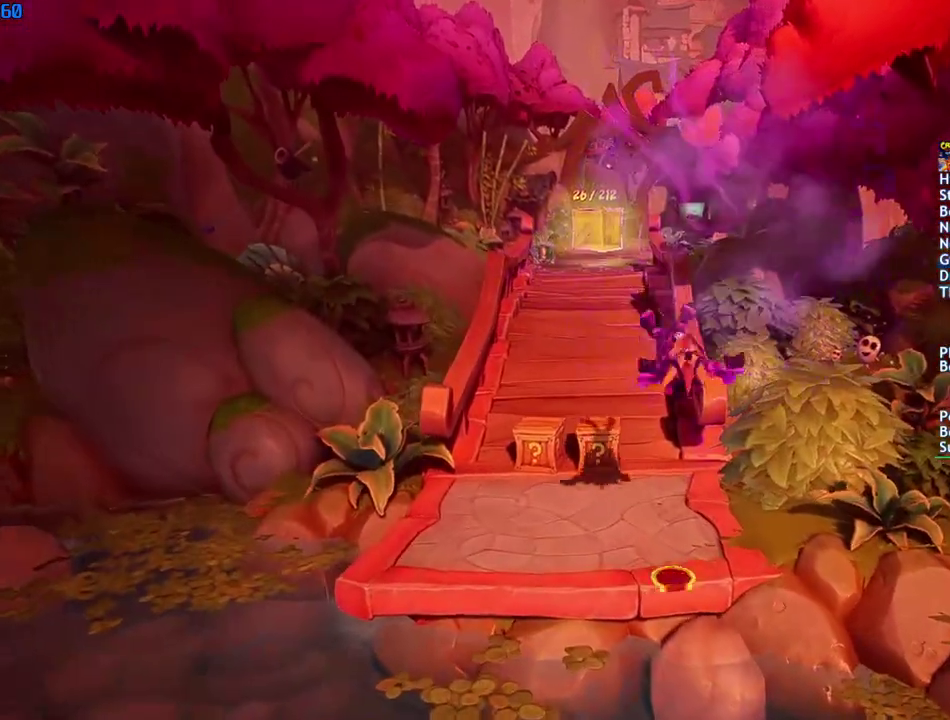
{"buttons": [], "left_stick": "up", "right_stick": "center", "events": [[250, "CIRCLE", "down"], [317, "CIRCLE", "up"], [400, "SQUARE", "down"], [467, "SQUARE", "up"]]}
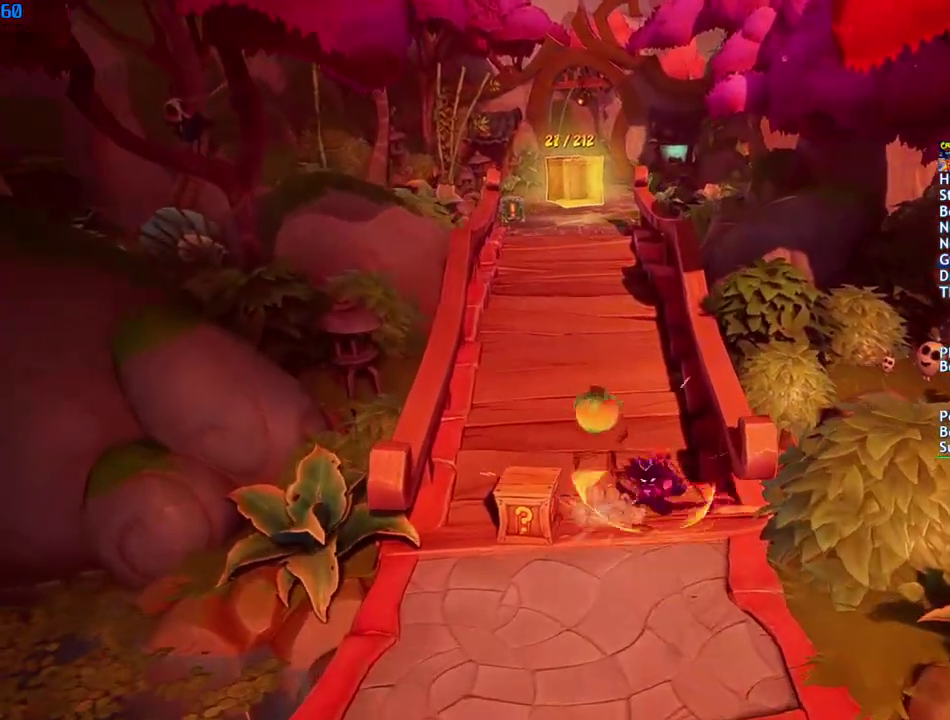
{"buttons": ["CIRCLE"], "left_stick": "up", "right_stick": "center", "events": [[117, "CIRCLE", "down"], [183, "CIRCLE", "up"], [267, "SQUARE", "down"], [333, "SQUARE", "up"], [467, "CIRCLE", "down"]]}
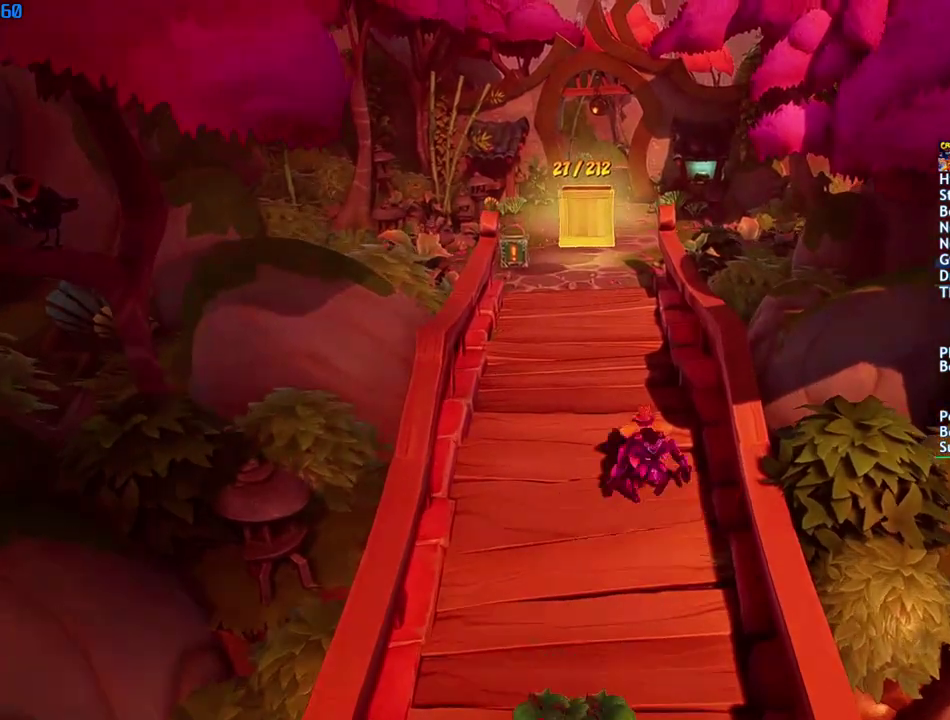
{"buttons": ["SQUARE"], "left_stick": "up", "right_stick": "center", "events": [[33, "CIRCLE", "up"], [133, "SQUARE", "down"], [200, "SQUARE", "up"], [333, "CIRCLE", "down"], [400, "CIRCLE", "up"], [500, "SQUARE", "down"]]}
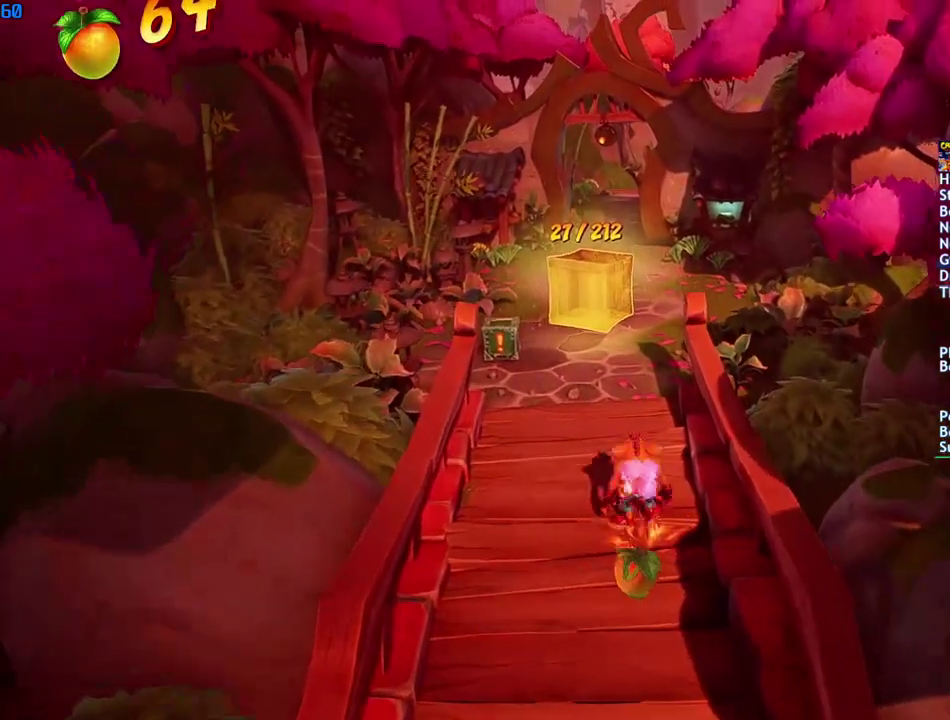
{"buttons": [], "left_stick": "up", "right_stick": "center", "events": [[67, "SQUARE", "up"], [200, "CIRCLE", "down"], [283, "CIRCLE", "up"], [367, "SQUARE", "down"], [450, "SQUARE", "up"]]}
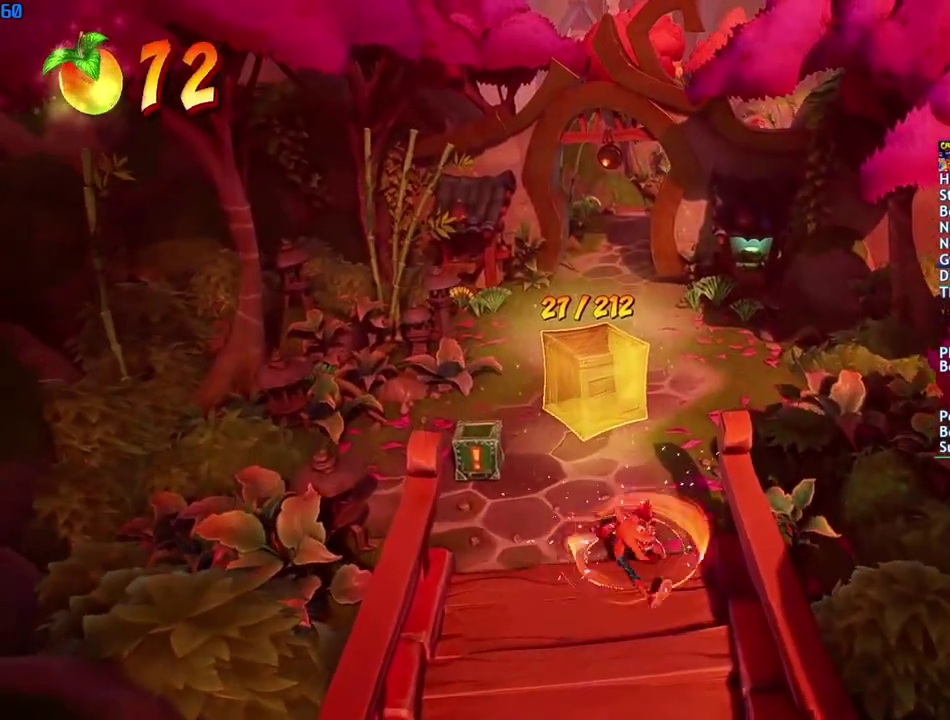
{"buttons": [], "left_stick": "up", "right_stick": "center", "events": [[100, "CIRCLE", "down"], [167, "CIRCLE", "up"], [250, "SQUARE", "down"], [300, "SQUARE", "up"]]}
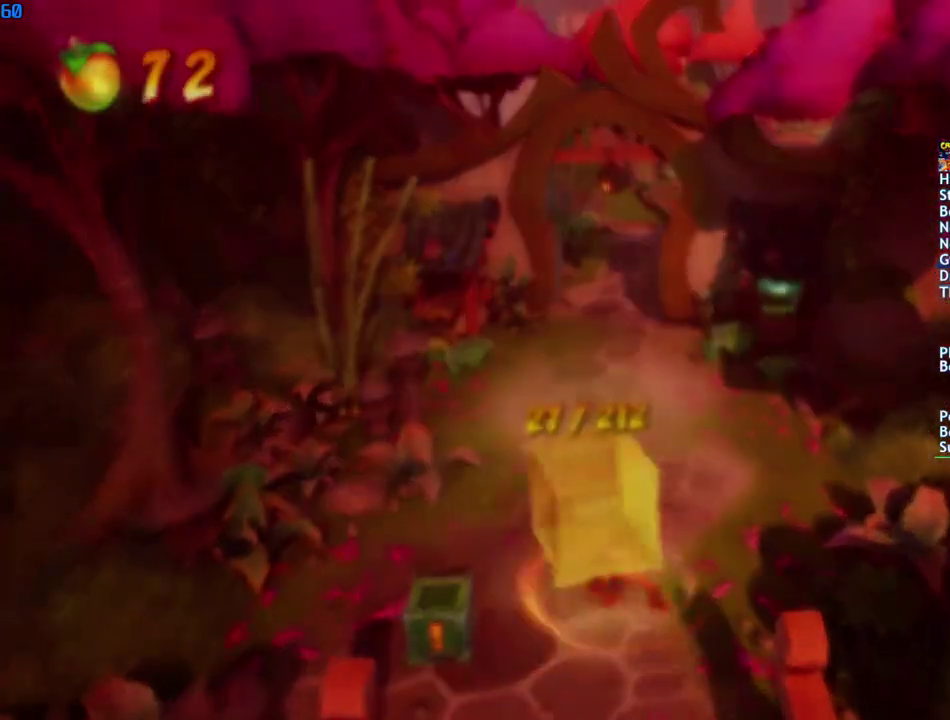
{"buttons": [], "left_stick": "center", "right_stick": "center", "events": [[233, "left_stick", "center"]]}